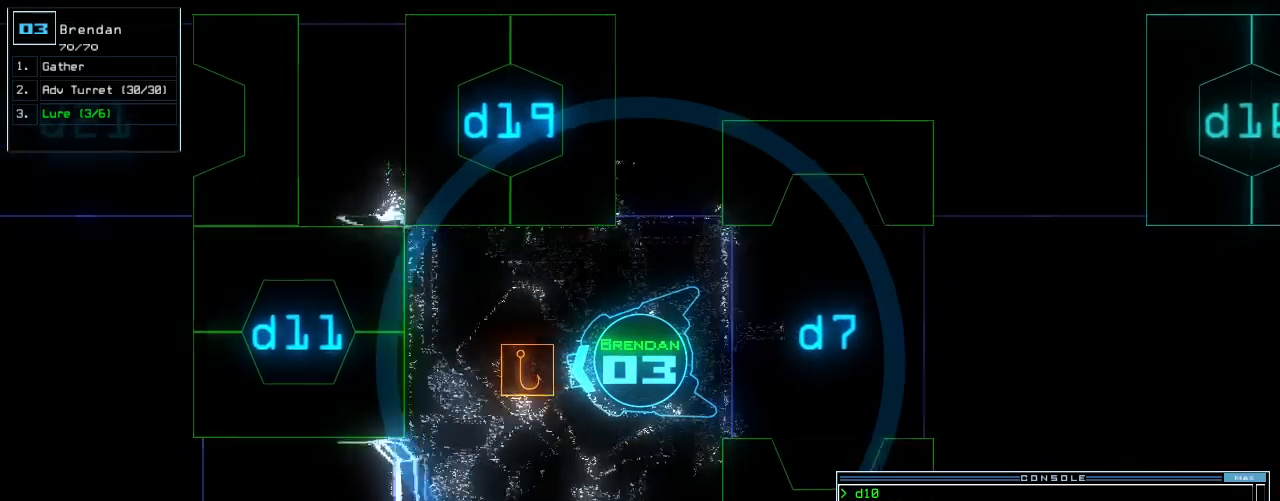
Gameplay with keyboard; each line is a JSON object with the keys held at the frame after it. "events" lists presses ("down") and releases ("up") of ".", "0", "1", "2", "3", "4", "5", "6", "7", "8", "9", "a", "b", "backspace", "c", "caps_lock", "comma", "ctrl_l", "ctrl_r", "d", "down", "e", "equals", "escape", "f", "f10", "g", "h", "i", "j", "k", "l", "left", "m", "minus", "n", "o", "p", "q", "quote", "r", "return", "right", "s", "semicolon", "shift_l", "shift_r", "space", "t", "tab", "tilde", "u", "up", "v", "w", "x", "y" and "z" between this image and that frame as [ms after this image, input, new state], when the widget could be followed in between. No other keys are recorded. Mouse input is not recorded.
{"keys": [], "events": [[180, "up", "up"]]}
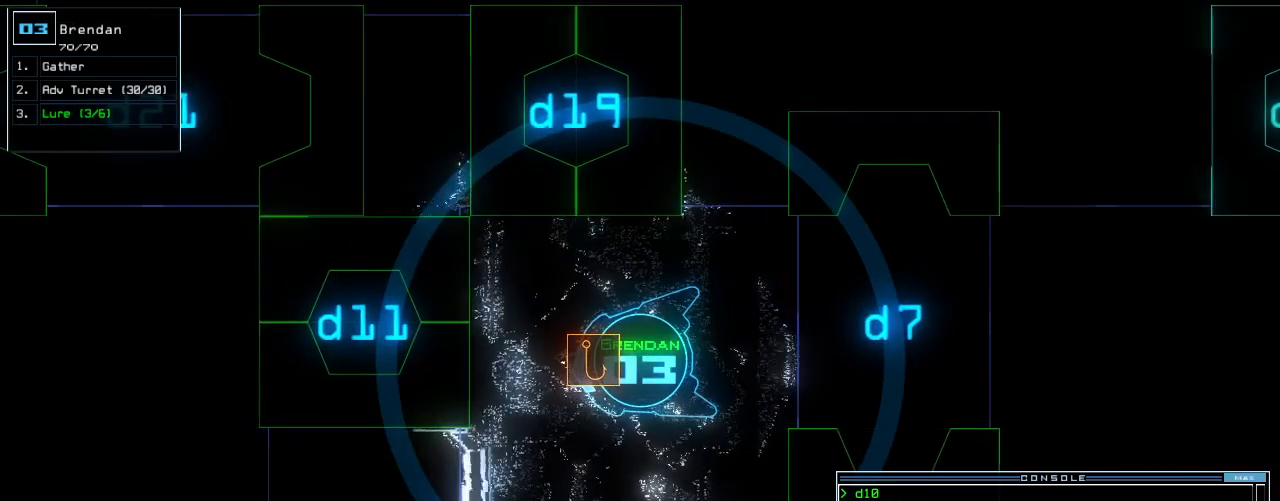
{"keys": [], "events": [[220, "return", "down"], [280, "return", "up"]]}
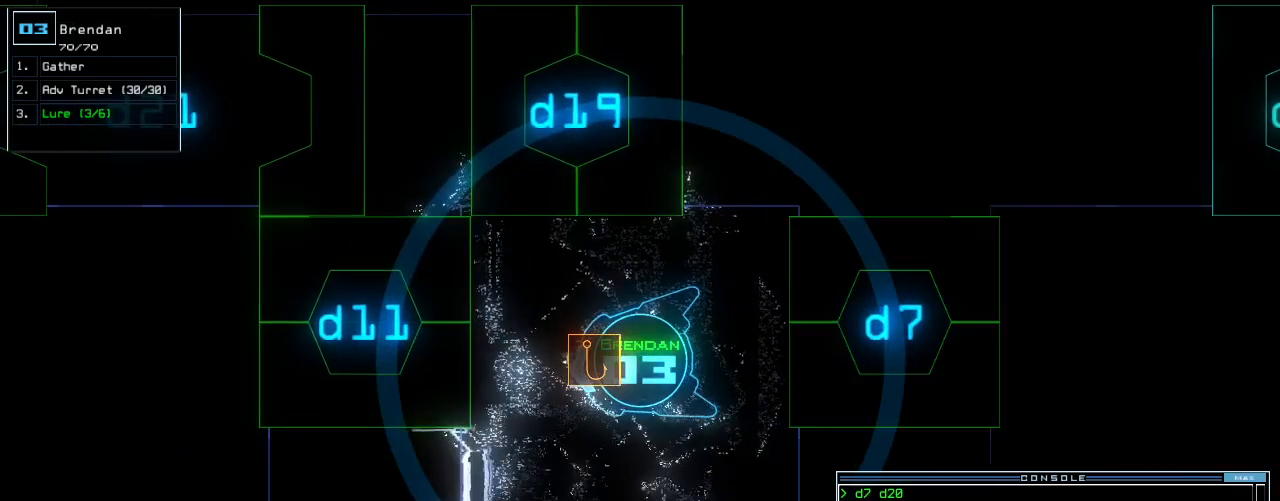
{"keys": [], "events": []}
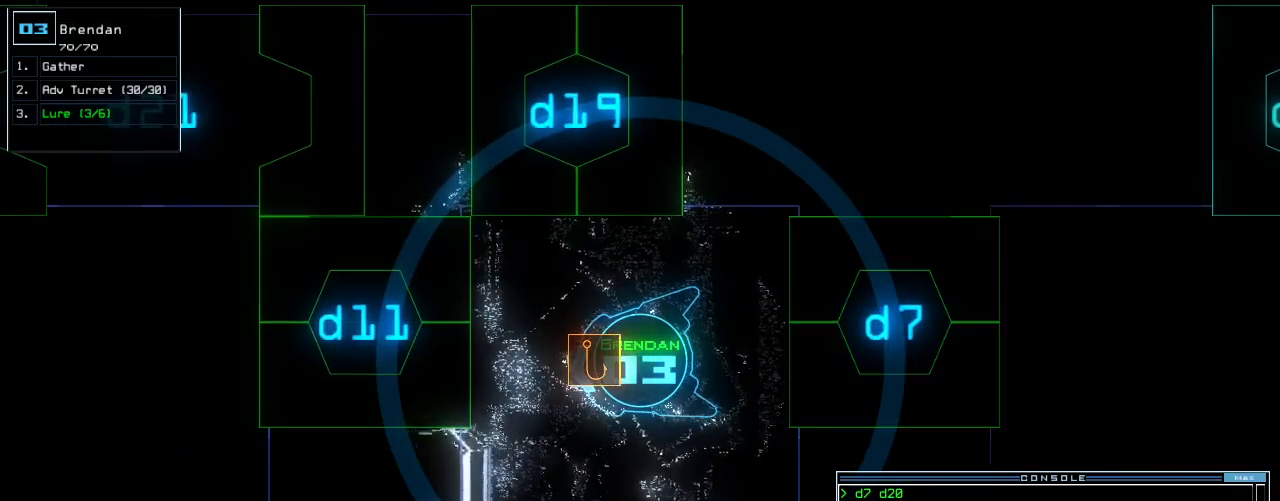
{"keys": [], "events": [[120, "p", "down"], [200, "i", "down"], [240, "p", "up"], [320, "i", "up"], [360, "return", "down"], [440, "return", "up"]]}
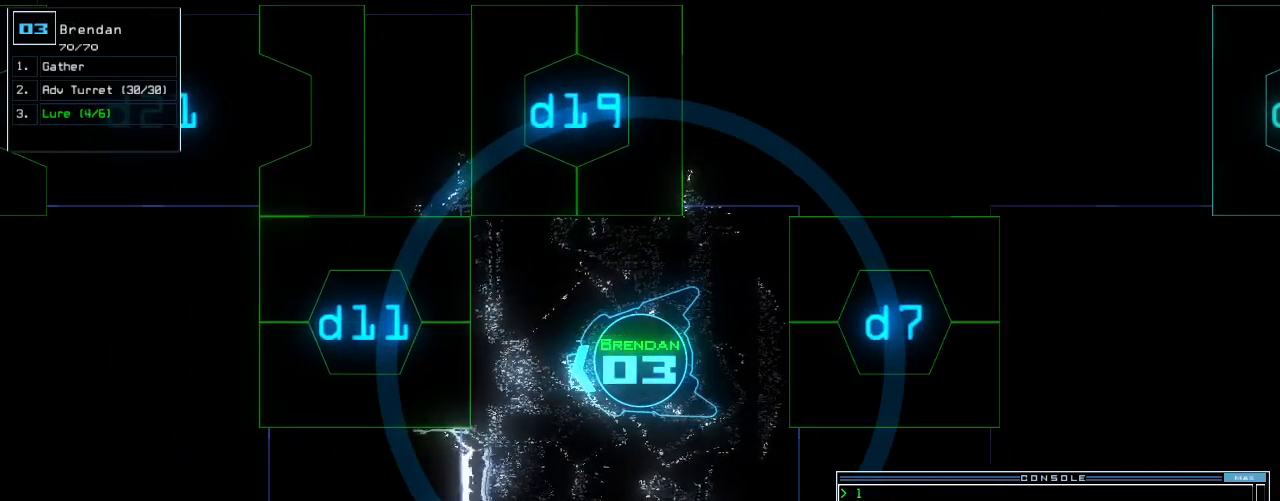
{"keys": [], "events": [[420, "d", "down"], [500, "d", "up"]]}
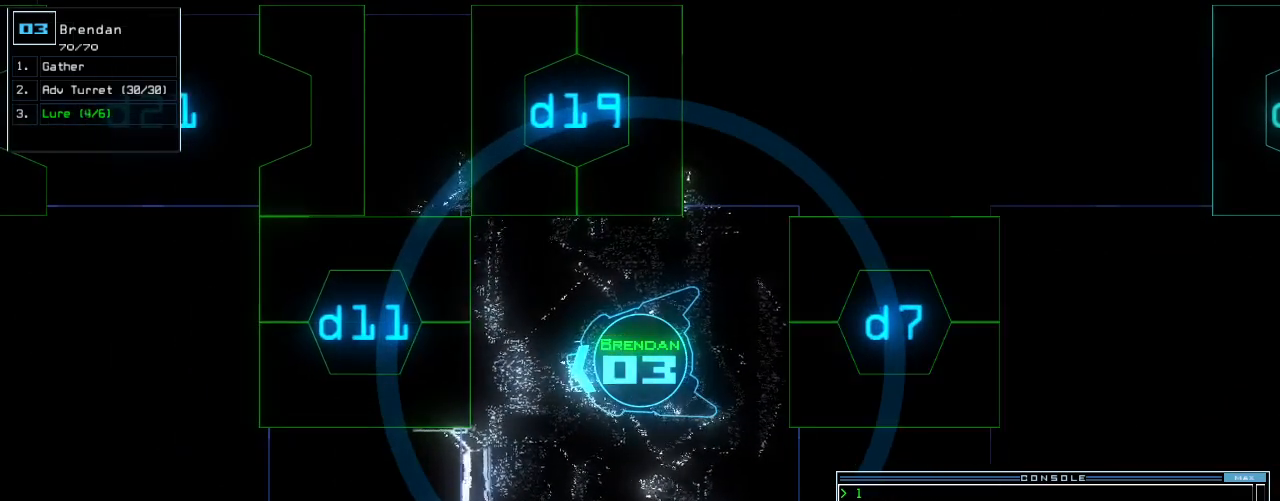
{"keys": [], "events": [[180, "1", "down"], [240, "1", "up"], [300, "1", "down"], [360, "1", "up"], [400, "return", "down"], [500, "return", "up"]]}
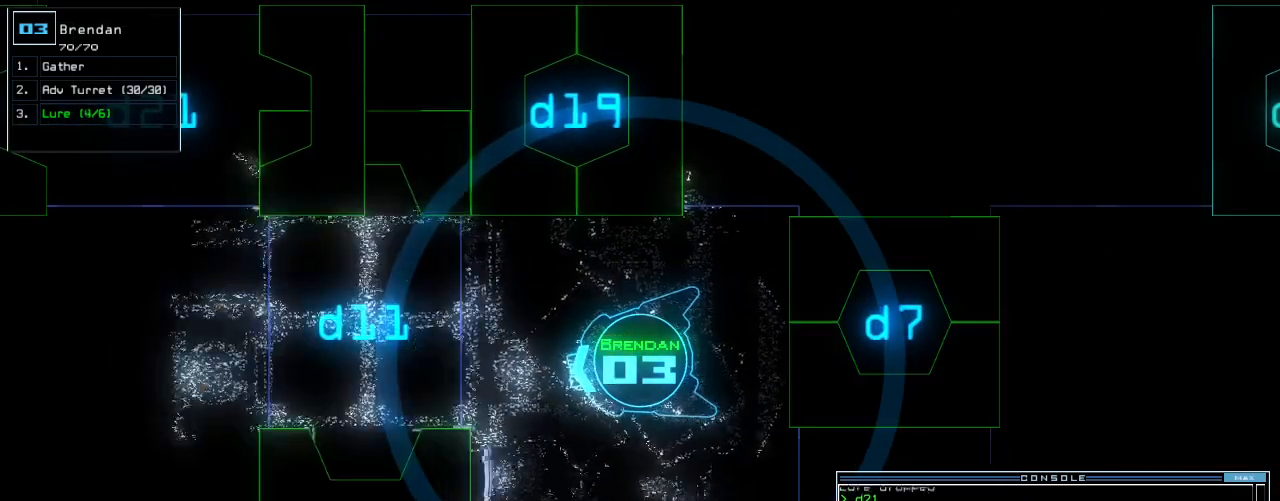
{"keys": ["up"], "events": [[260, "right", "down"], [260, "up", "down"], [380, "right", "up"]]}
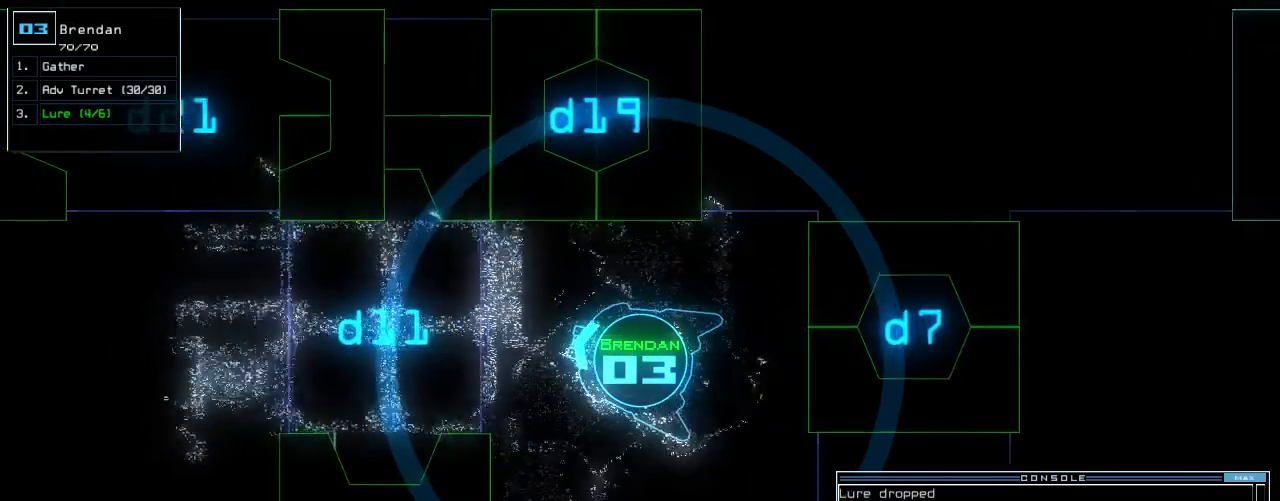
{"keys": [], "events": [[80, "left", "down"], [220, "left", "up"], [360, "up", "up"]]}
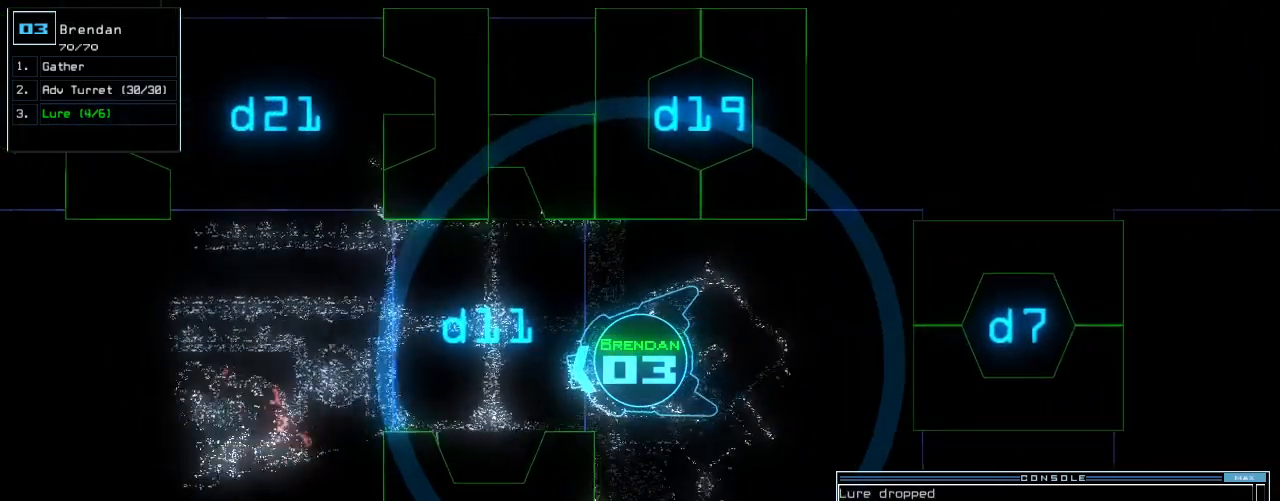
{"keys": ["space"], "events": [[340, "down", "down"], [420, "down", "up"], [440, "space", "down"]]}
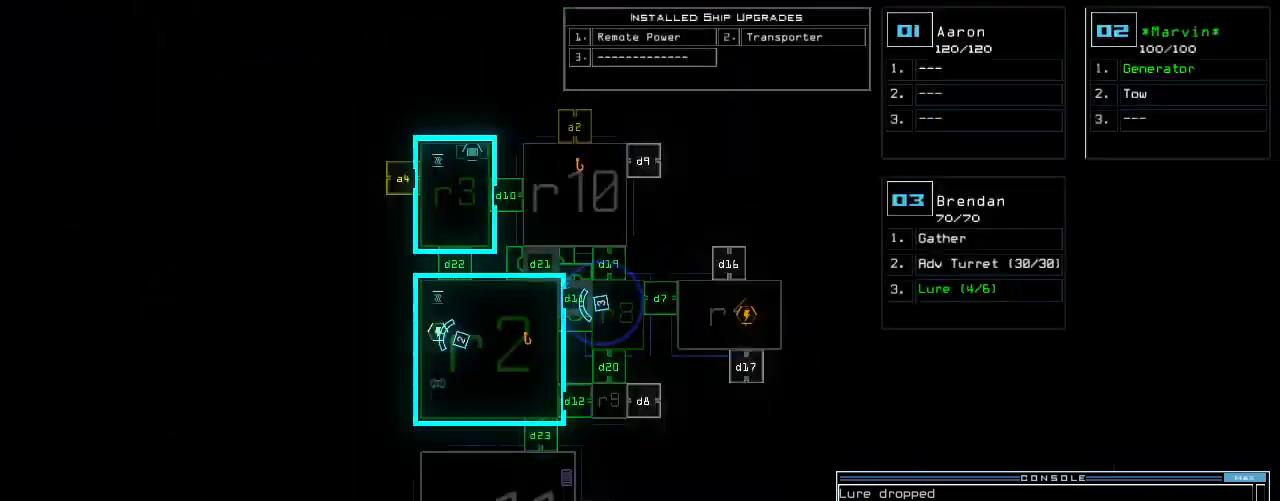
{"keys": ["down"], "events": [[40, "space", "up"], [360, "down", "down"]]}
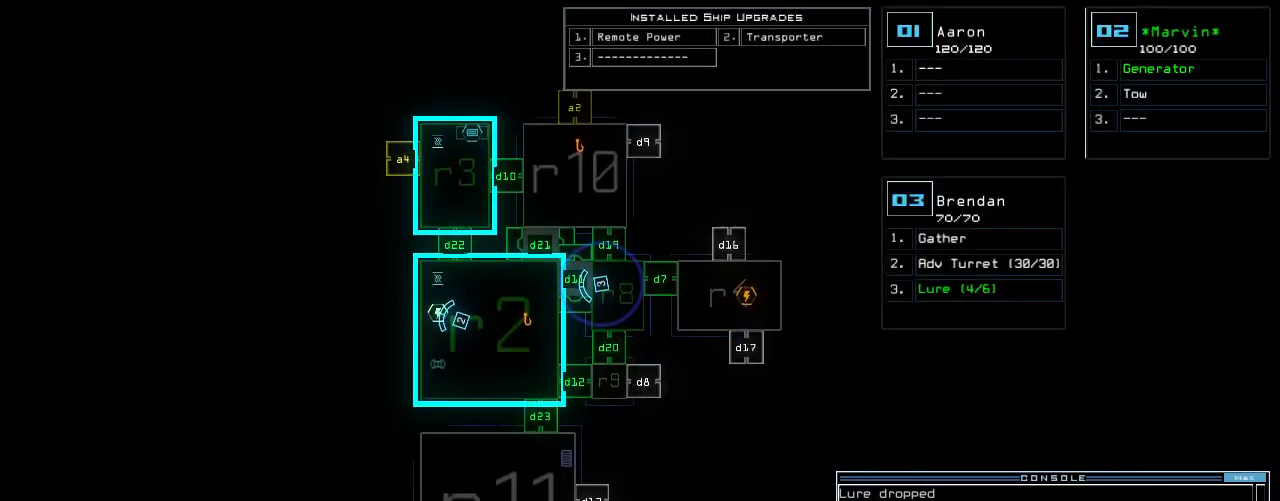
{"keys": [], "events": [[40, "down", "up"]]}
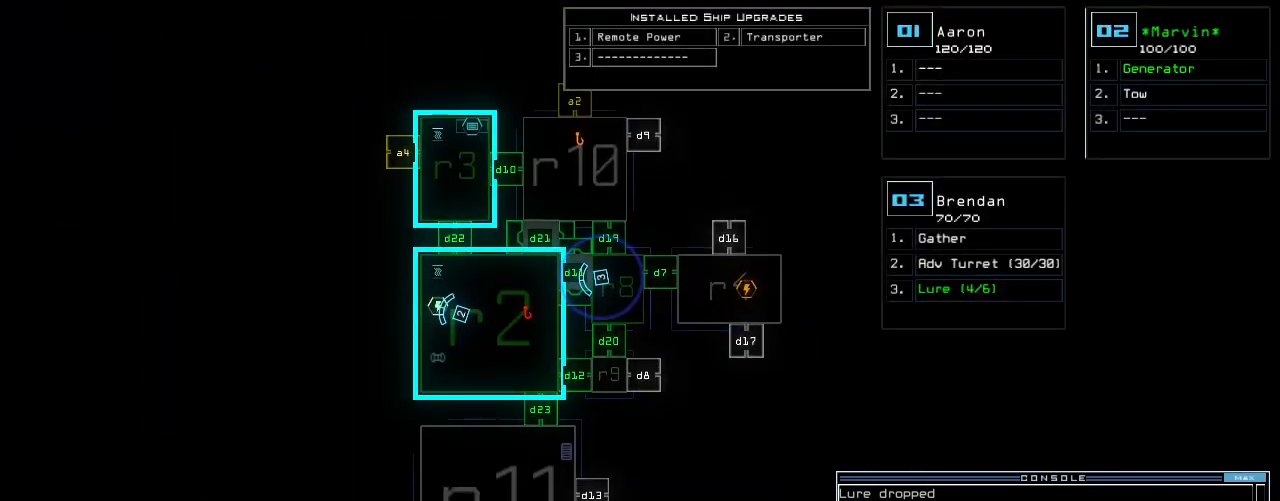
{"keys": [], "events": [[300, "space", "down"], [400, "space", "up"]]}
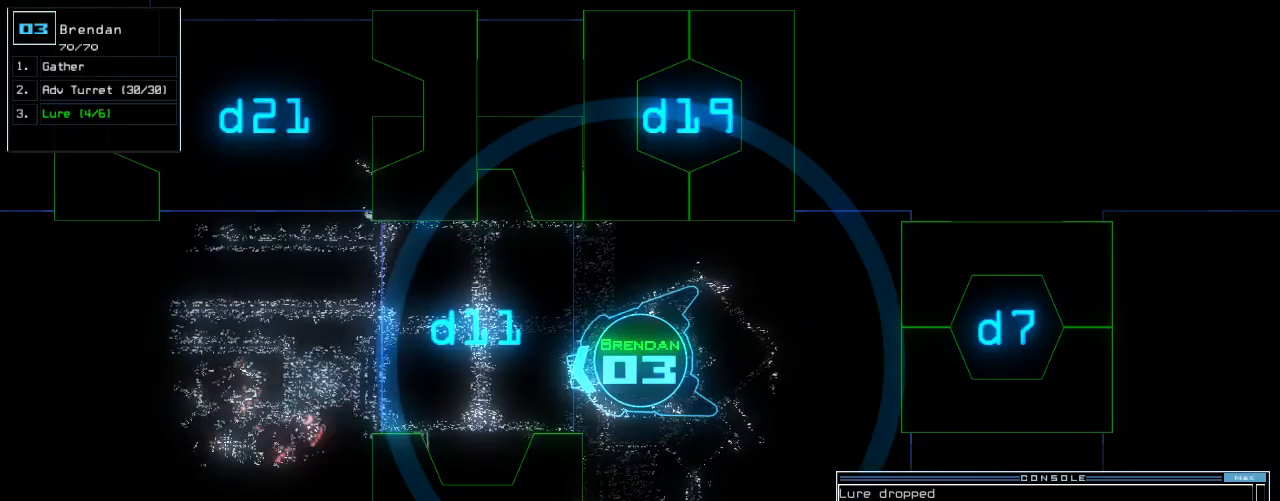
{"keys": [], "events": []}
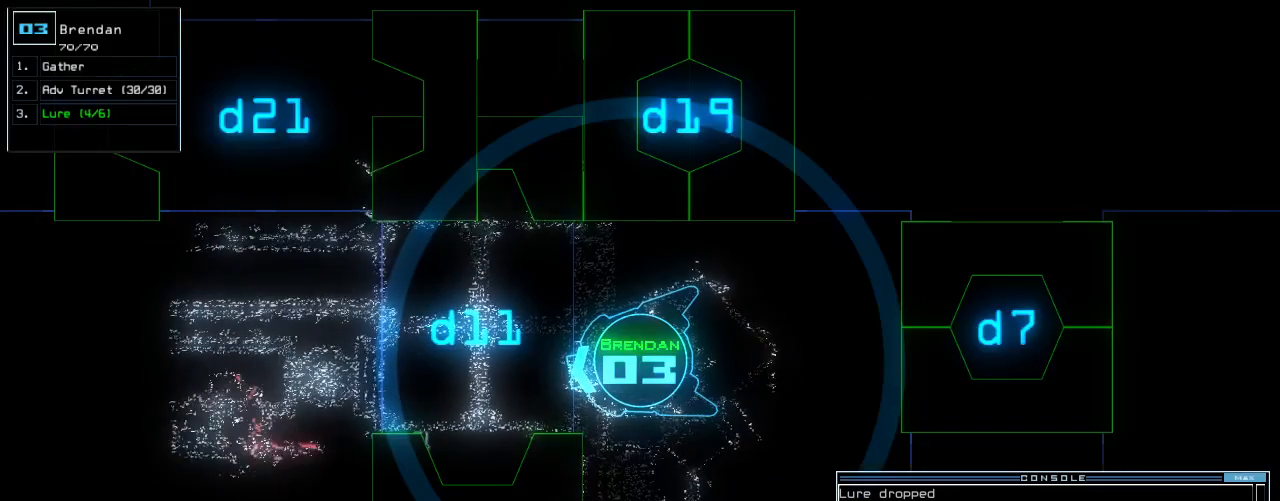
{"keys": [], "events": []}
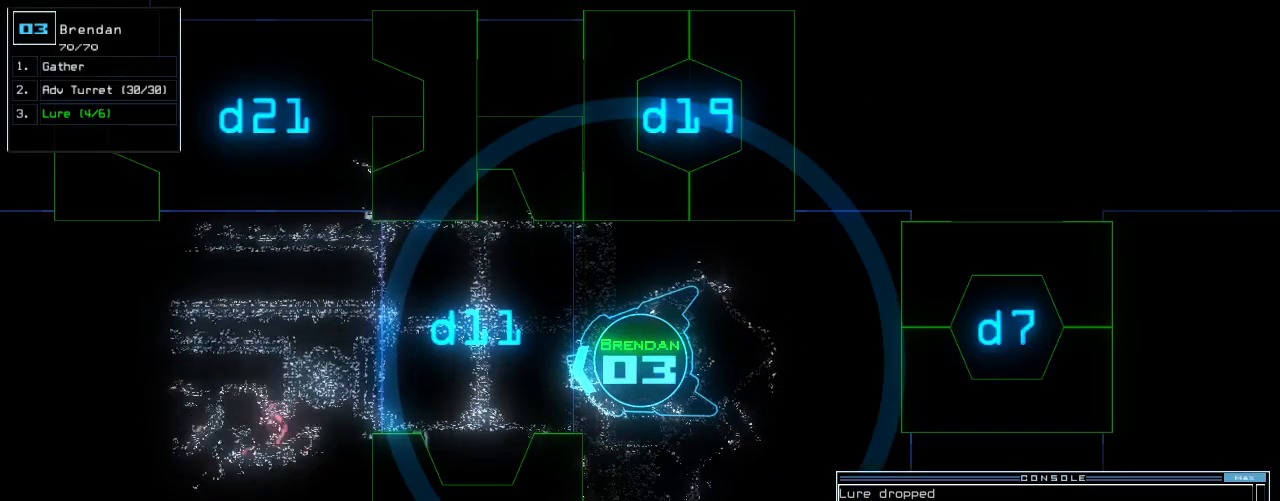
{"keys": [], "events": []}
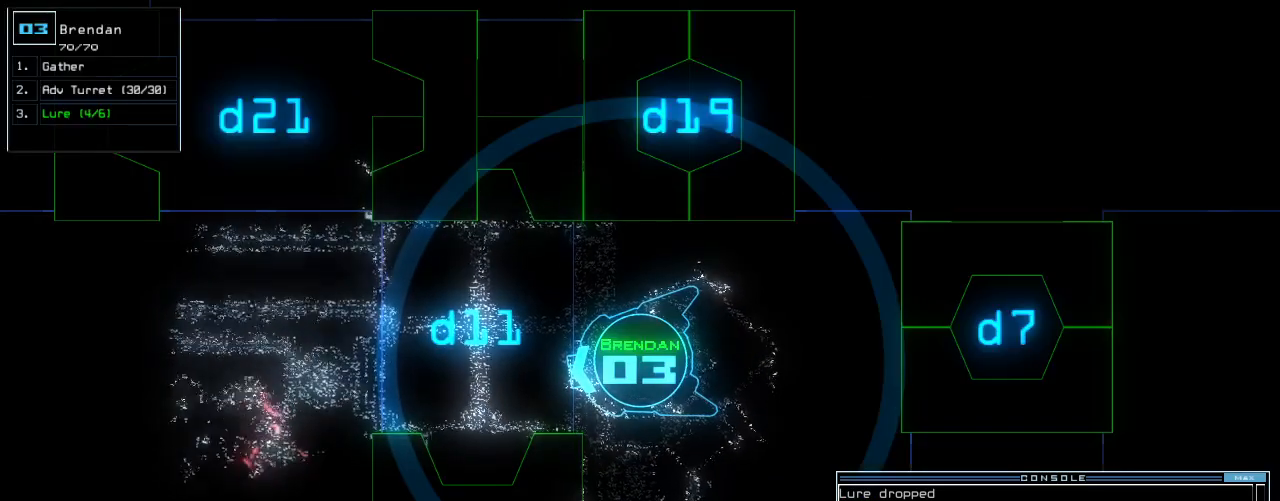
{"keys": ["d"], "events": [[440, "d", "down"]]}
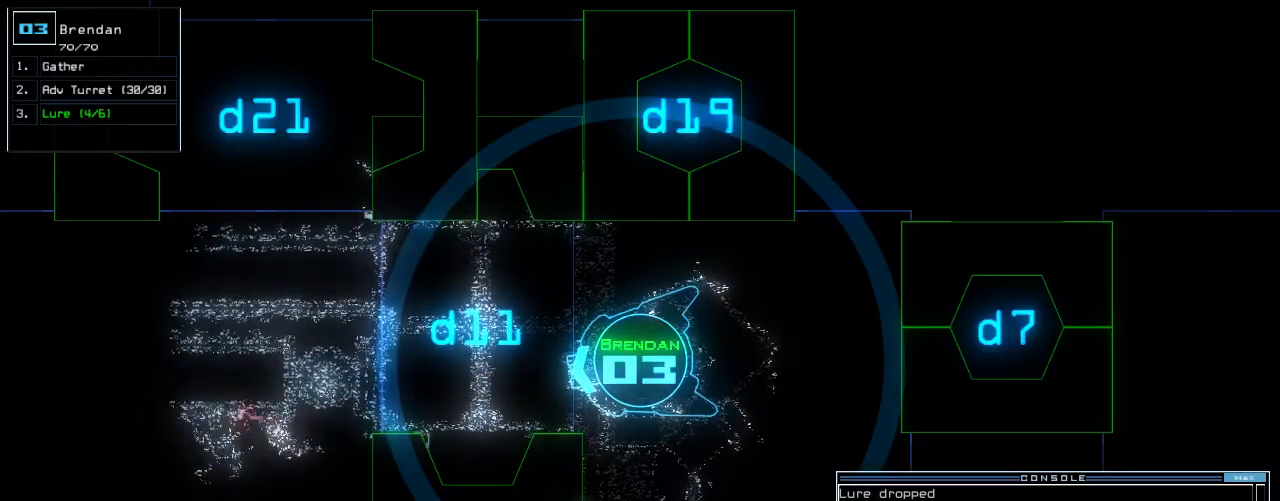
{"keys": [], "events": [[20, "d", "up"], [100, "7", "down"], [160, "7", "up"], [280, "return", "down"], [400, "return", "up"]]}
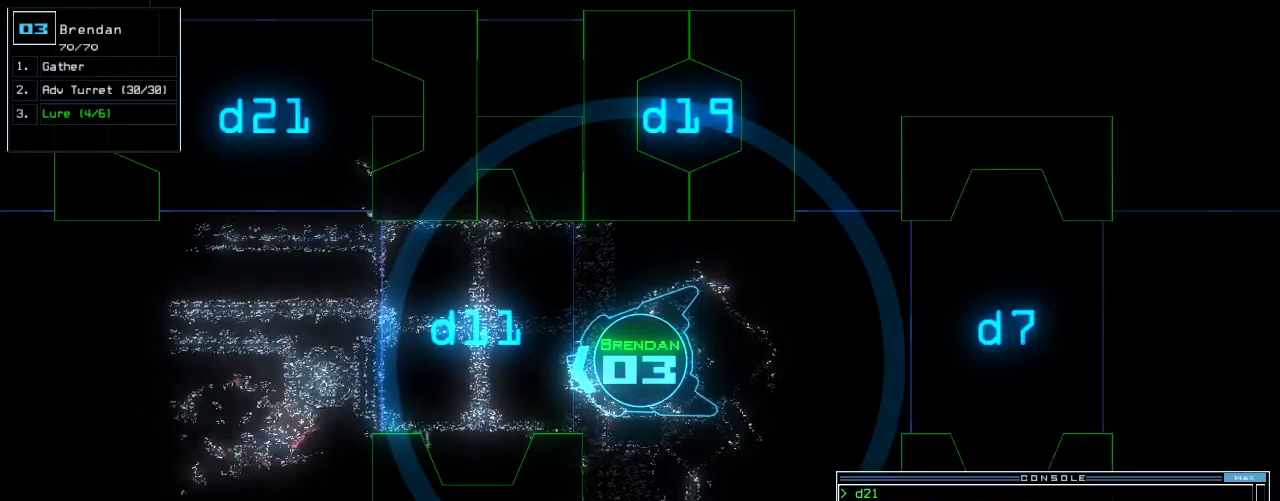
{"keys": [], "events": []}
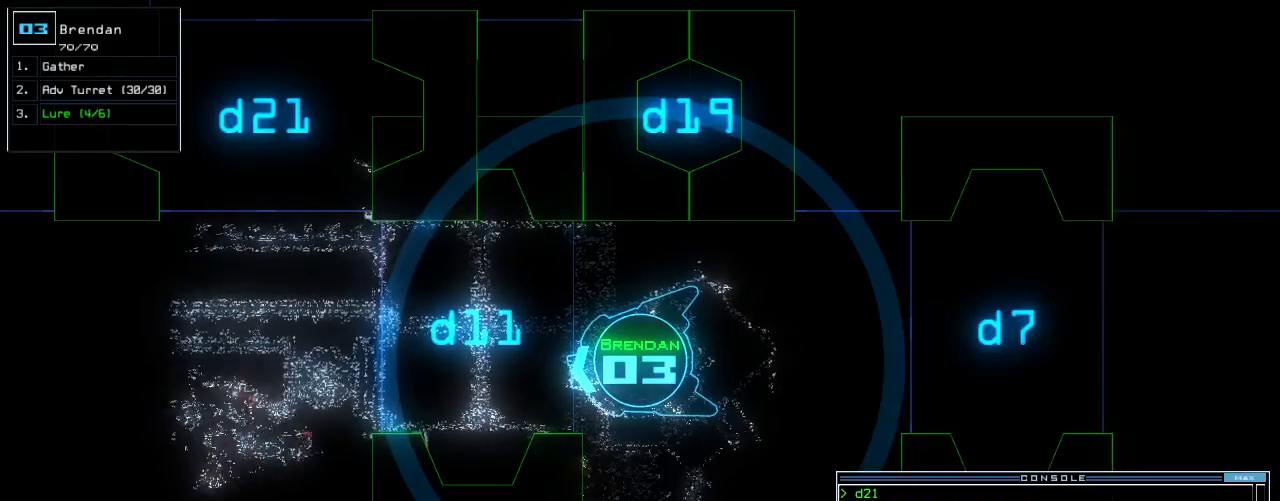
{"keys": [], "events": []}
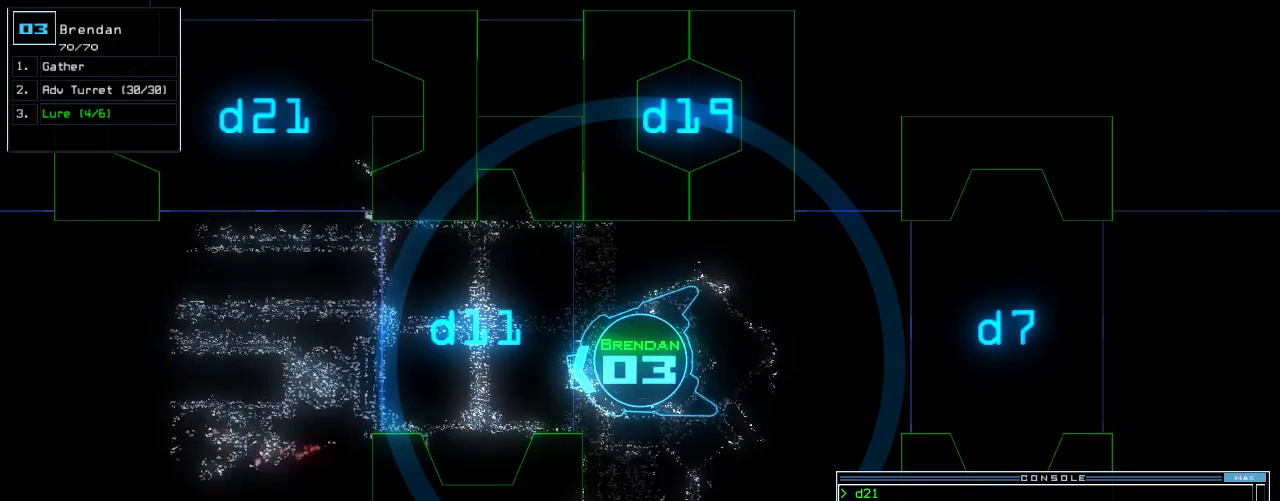
{"keys": [], "events": []}
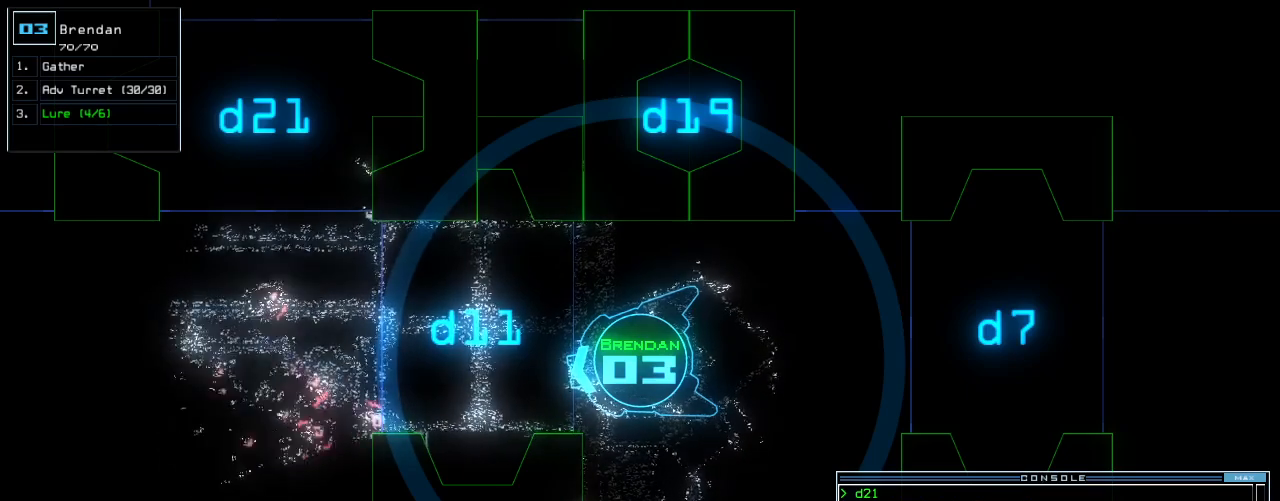
{"keys": ["down"], "events": [[340, "down", "down"]]}
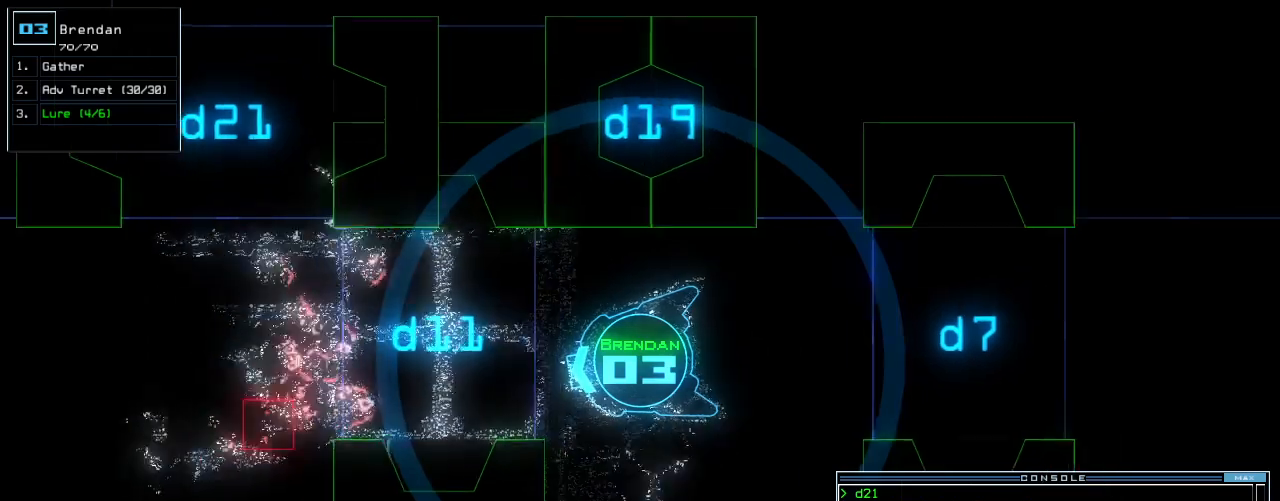
{"keys": ["down"], "events": [[380, "right", "down"], [400, "right", "up"]]}